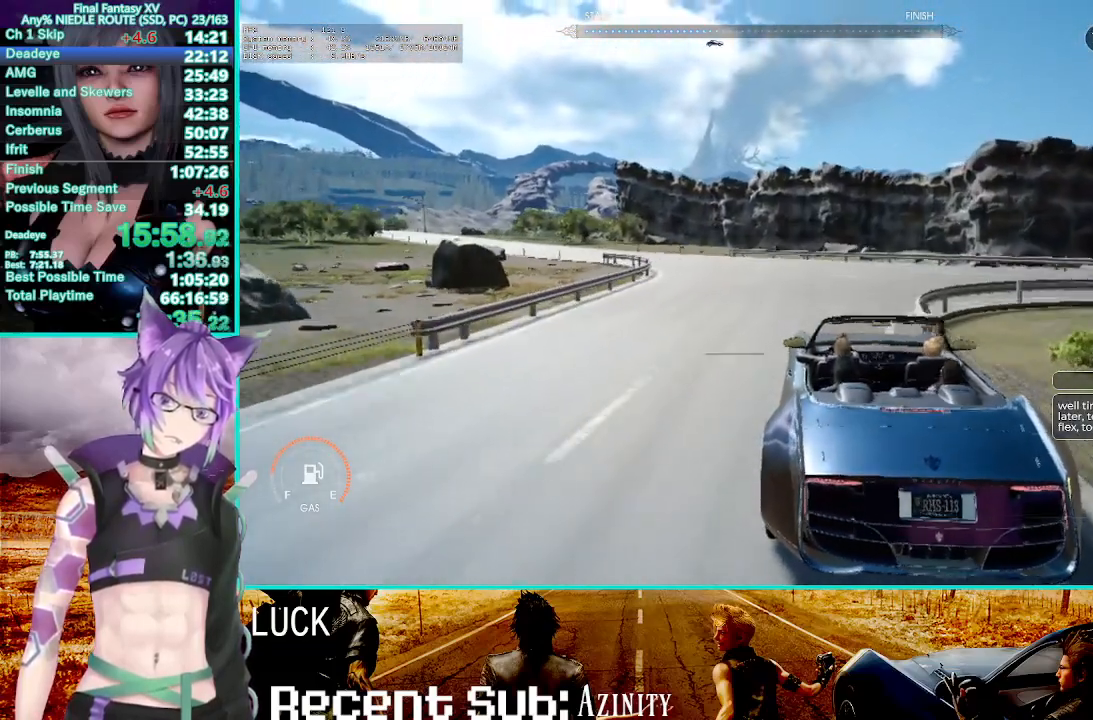
Gameplay with a controller (PlayStation layout); each line is a JSON object with the inputs held at the frame after it. "events" lists button and stick changes between this image and that frame as [ms after this image, input, new state], when the widget could be followed in between.
{"buttons": ["R2"], "left_stick": "right", "right_stick": "center", "events": []}
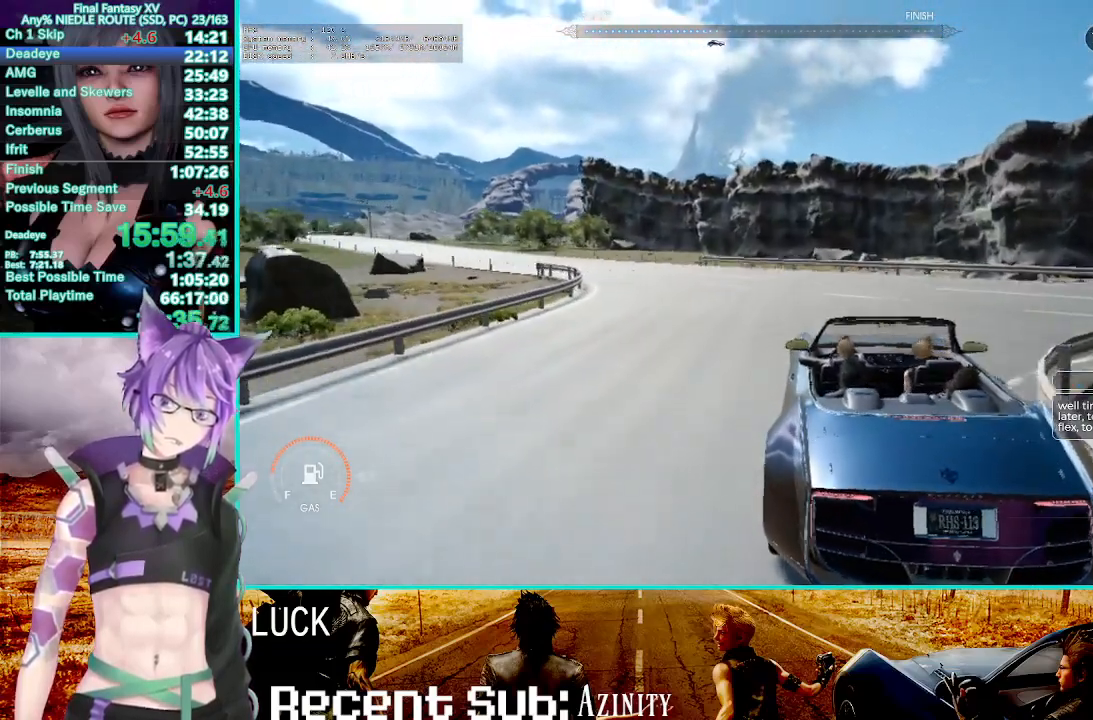
{"buttons": ["R2"], "left_stick": "right", "right_stick": "center", "events": []}
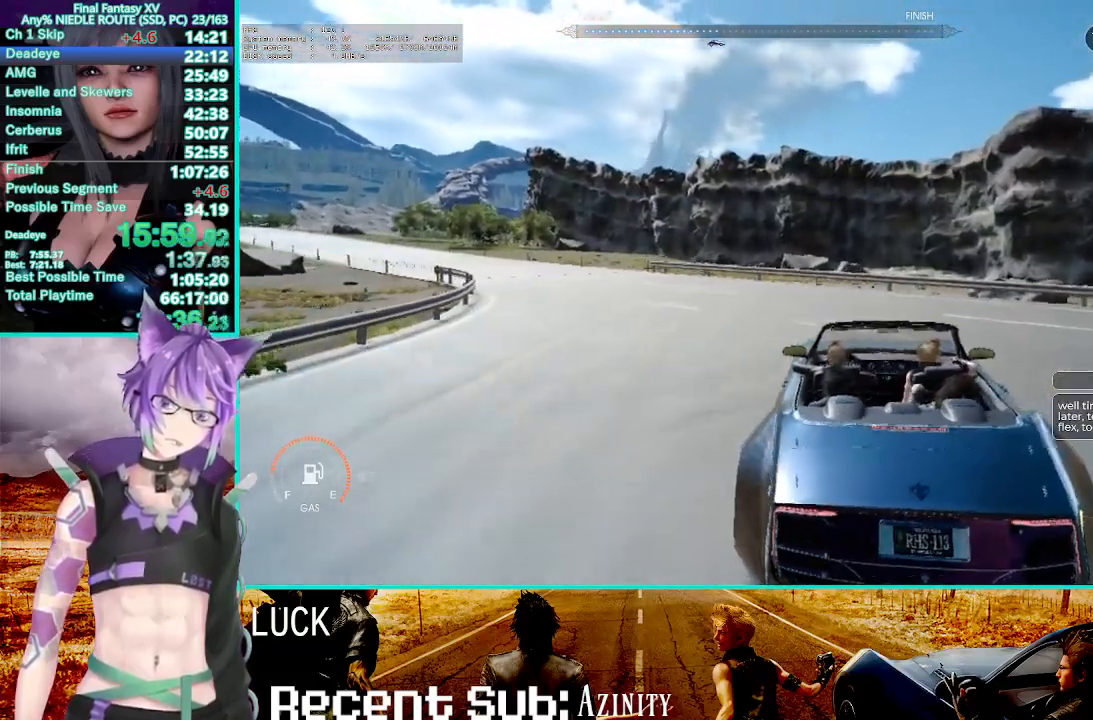
{"buttons": ["R2"], "left_stick": "right", "right_stick": "center"}
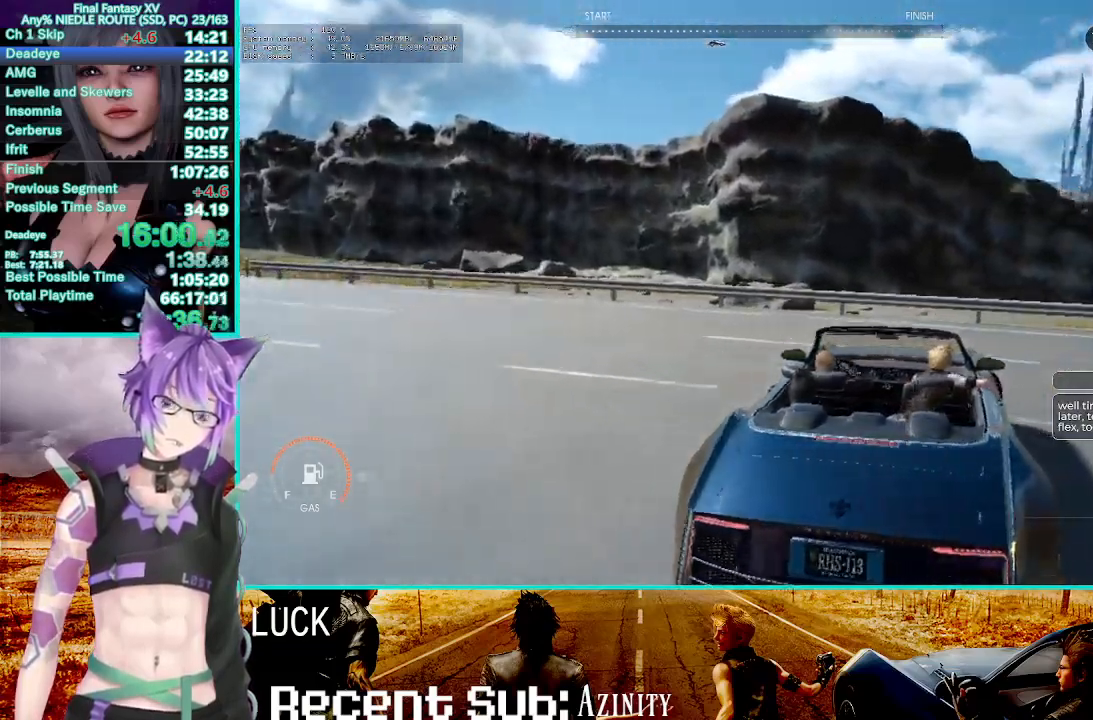
{"buttons": ["R2"], "left_stick": "right", "right_stick": "center", "events": []}
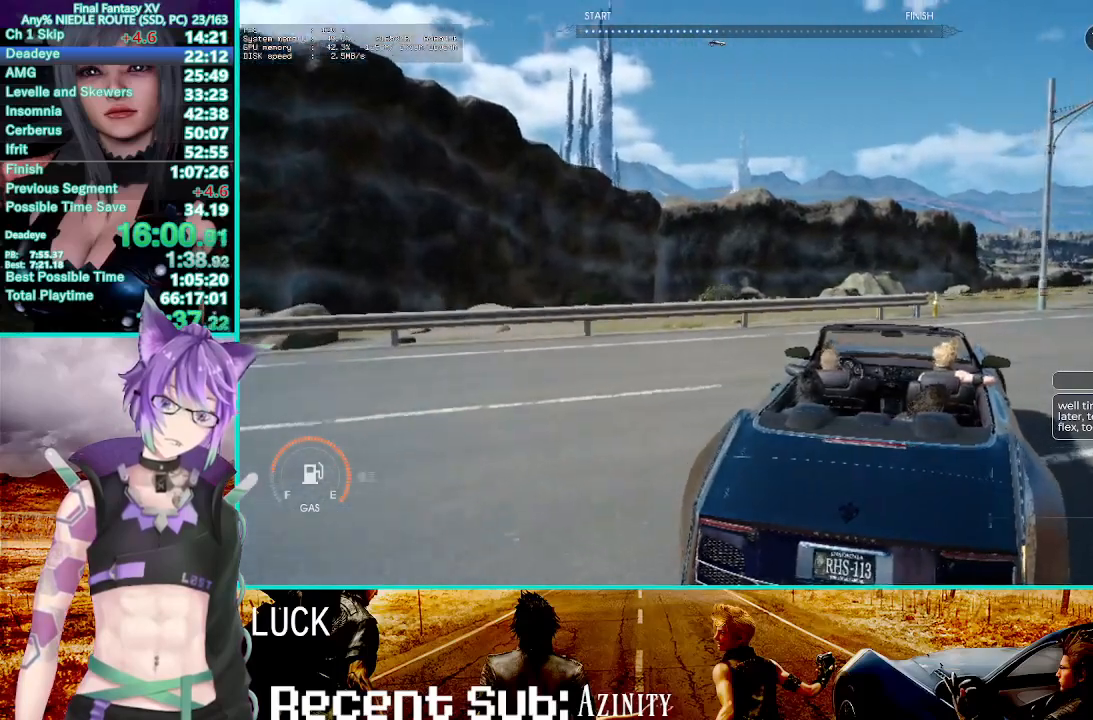
{"buttons": ["R2"], "left_stick": "center", "right_stick": "center", "events": [[250, "left_stick", "up-right"], [500, "left_stick", "center"]]}
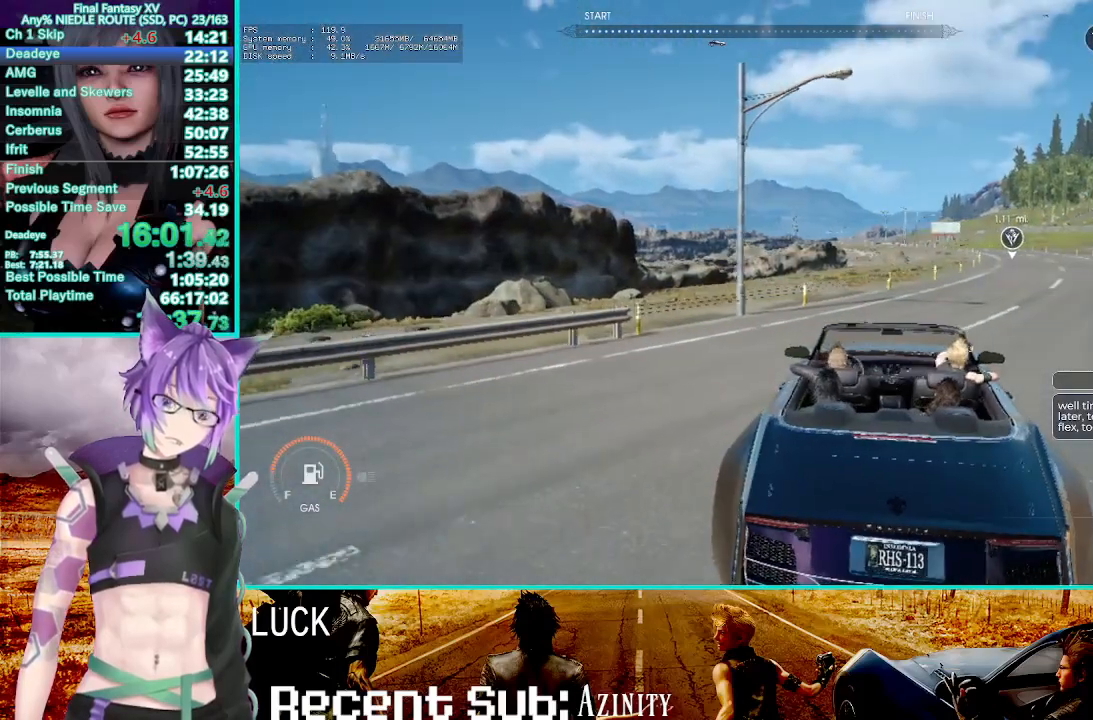
{"buttons": ["R2"], "left_stick": "up", "right_stick": "center", "events": [[217, "left_stick", "up"], [300, "SQUARE", "down"], [417, "SQUARE", "up"]]}
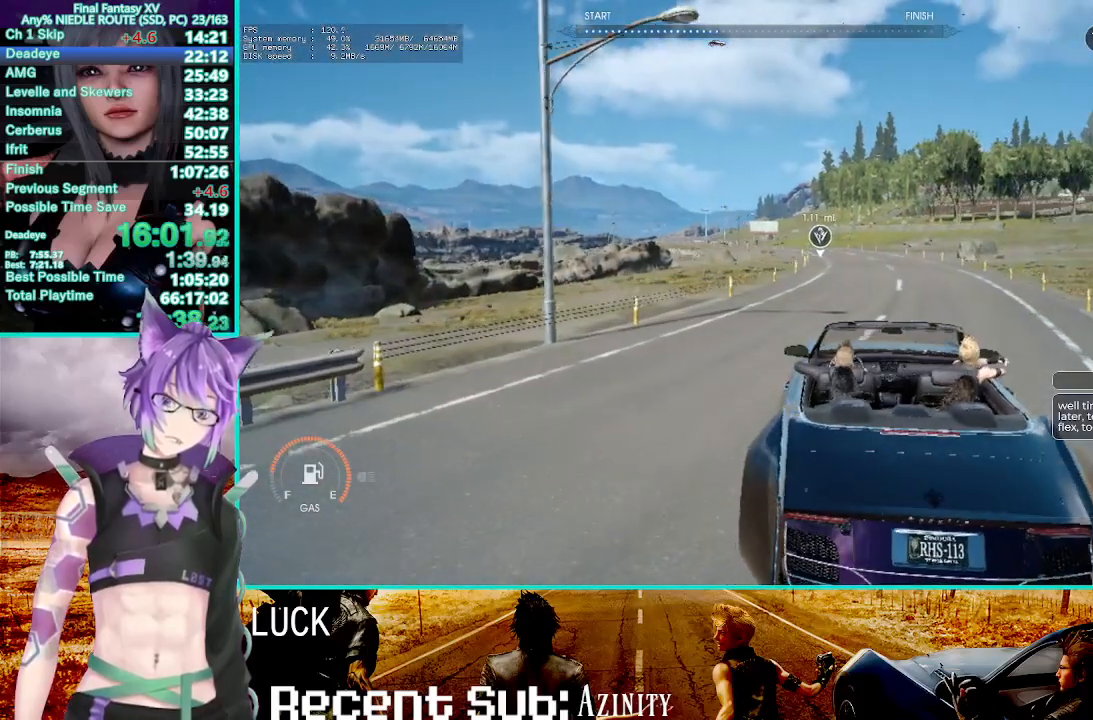
{"buttons": ["R2"], "left_stick": "up-left", "right_stick": "center", "events": [[17, "CROSS", "down"], [17, "SQUARE", "down"], [117, "CROSS", "up"], [150, "SQUARE", "up"], [467, "left_stick", "up-left"]]}
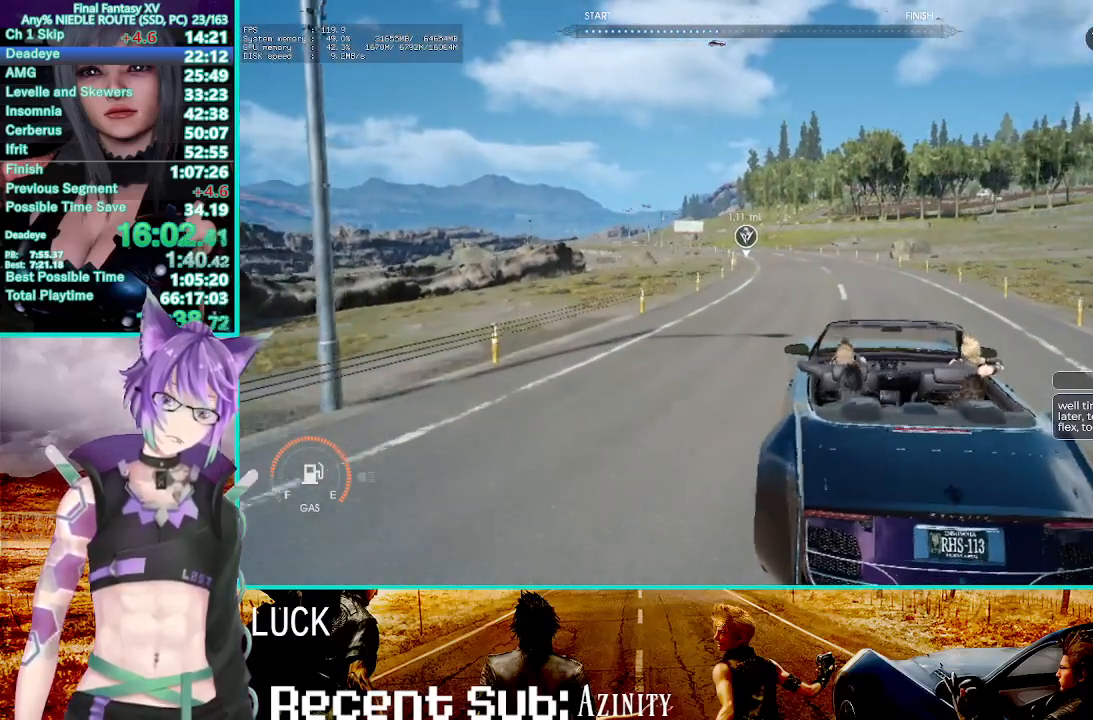
{"buttons": ["R2"], "left_stick": "up-left", "right_stick": "center", "events": []}
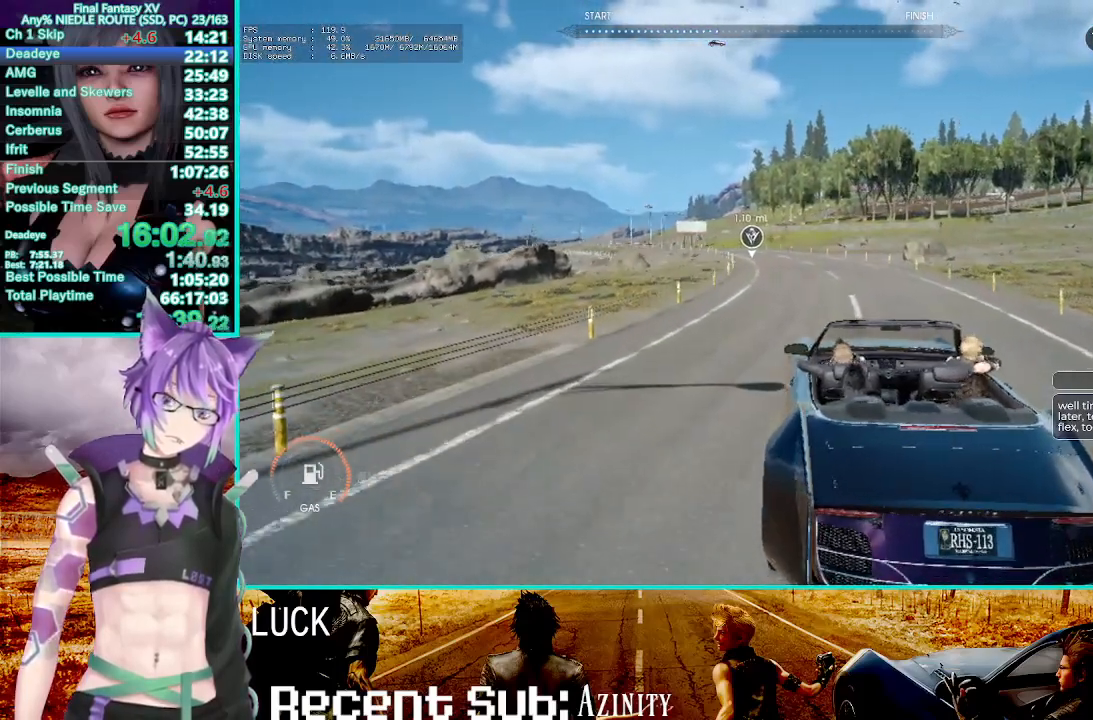
{"buttons": ["R2"], "left_stick": "up-left", "right_stick": "center", "events": []}
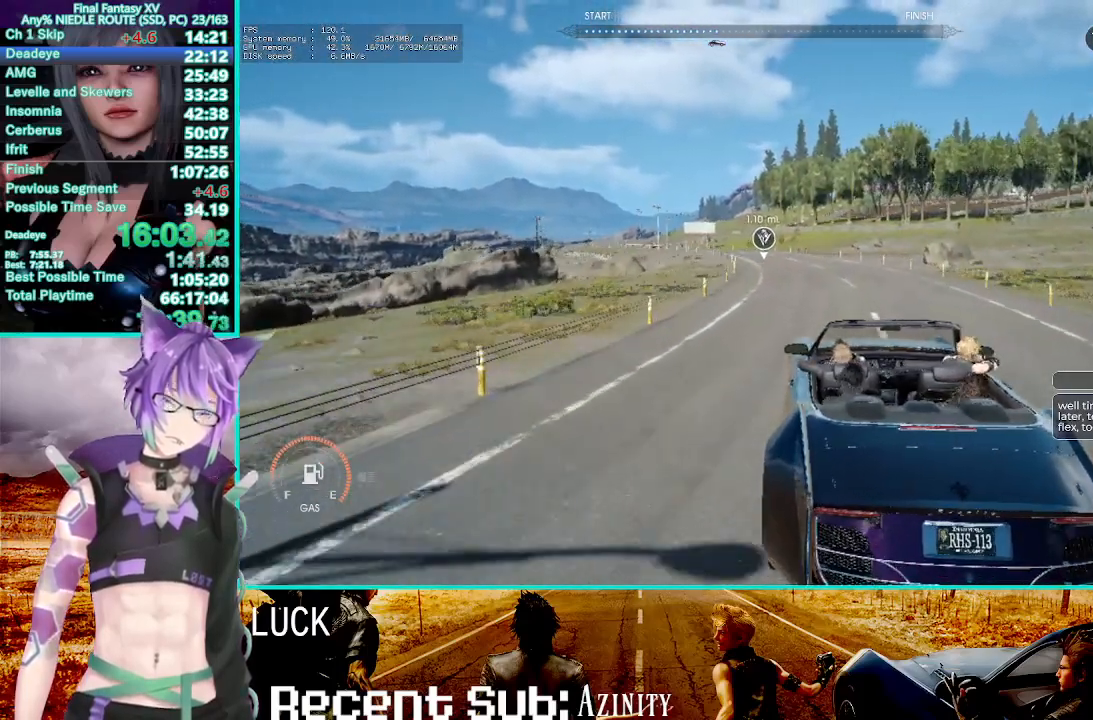
{"buttons": ["R2"], "left_stick": "up-left", "right_stick": "center", "events": []}
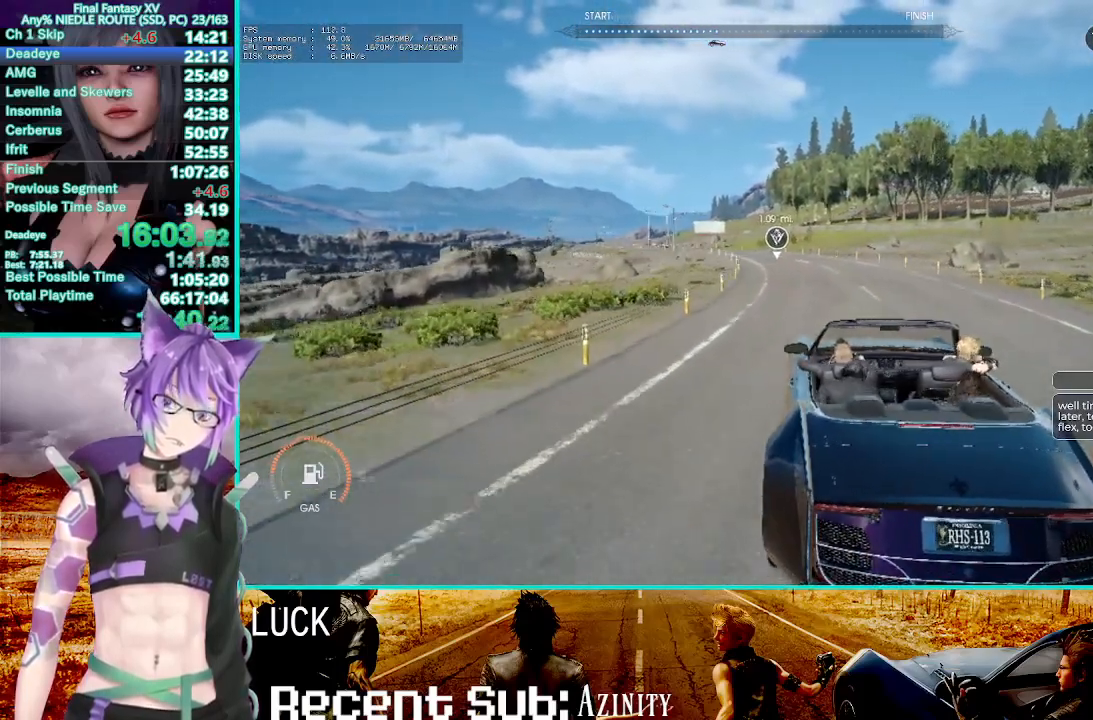
{"buttons": ["R2"], "left_stick": "up-left", "right_stick": "center", "events": []}
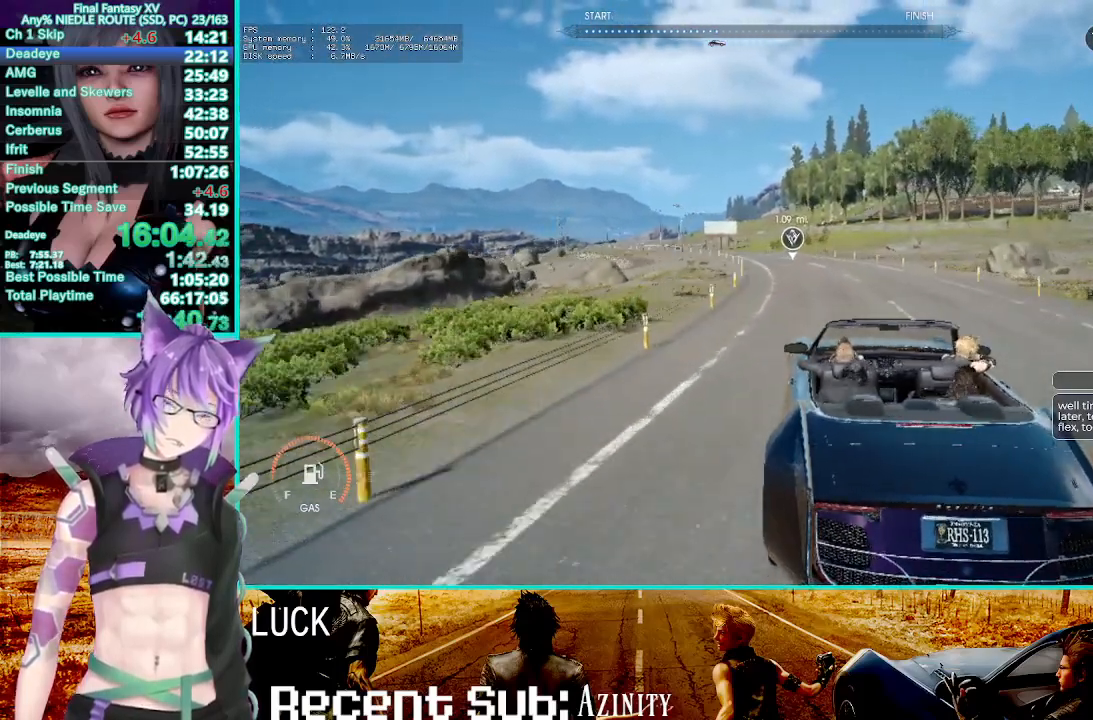
{"buttons": ["CROSS", "R2"], "left_stick": "up", "right_stick": "center"}
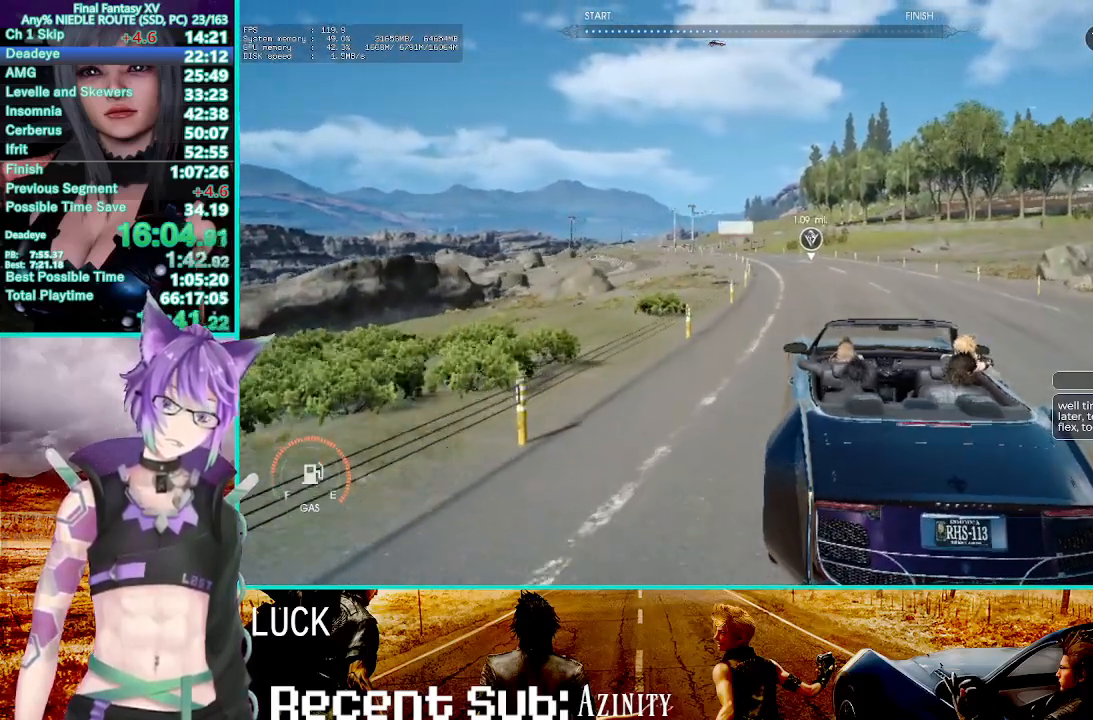
{"buttons": ["R2"], "left_stick": "up", "right_stick": "center", "events": [[167, "CROSS", "up"]]}
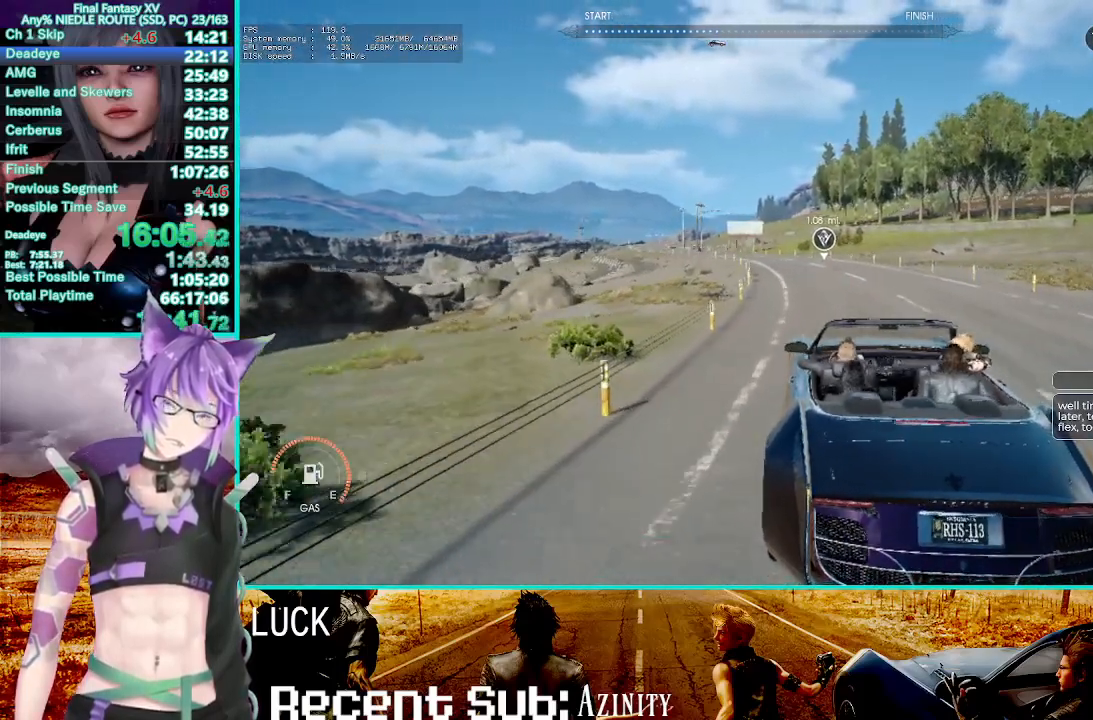
{"buttons": ["R2"], "left_stick": "up", "right_stick": "center", "events": []}
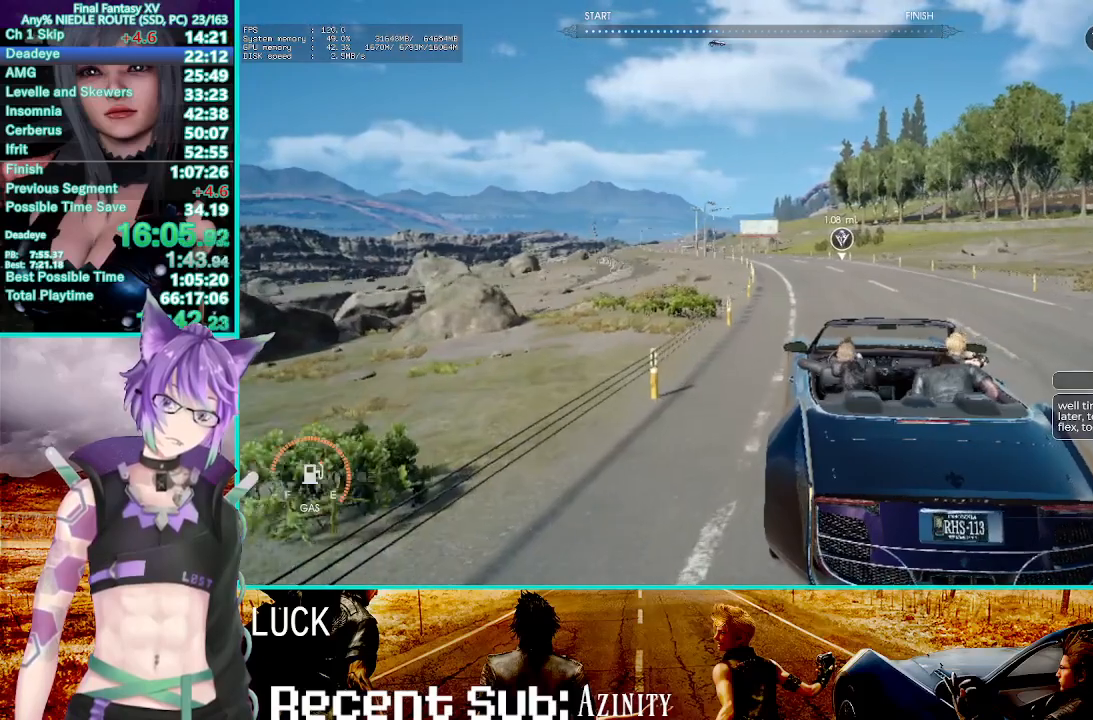
{"buttons": ["R2"], "left_stick": "up", "right_stick": "center", "events": [[300, "CROSS", "down"], [350, "CROSS", "up"]]}
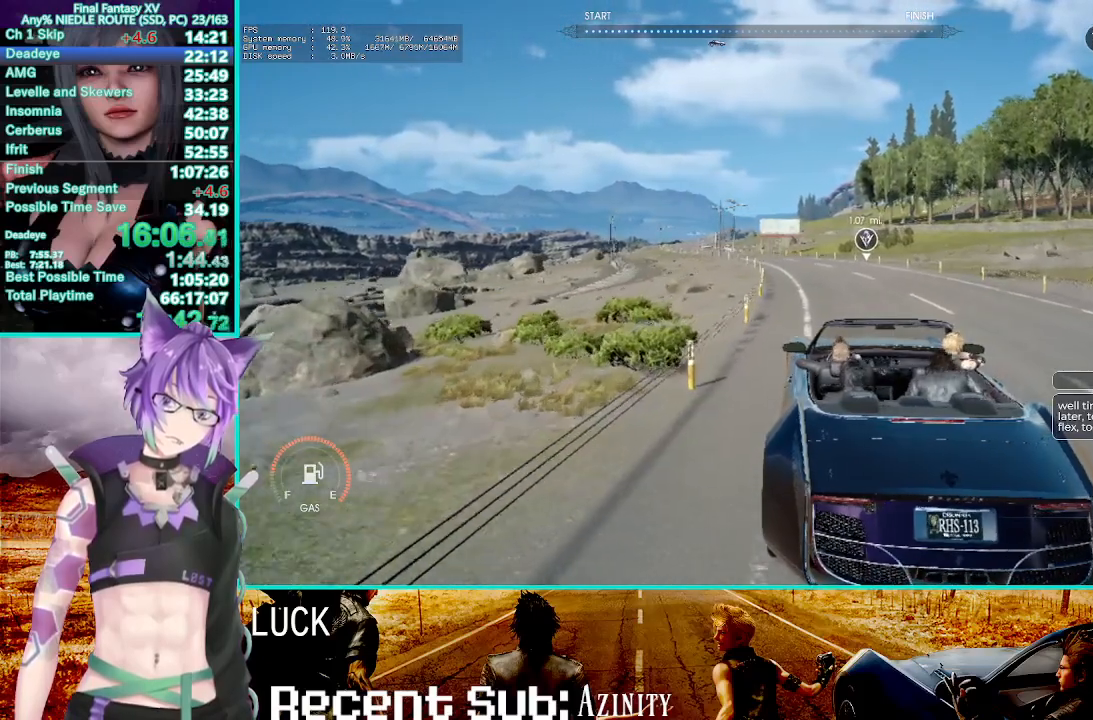
{"buttons": ["R2"], "left_stick": "up", "right_stick": "center", "events": [[100, "CROSS", "down"], [183, "CROSS", "up"]]}
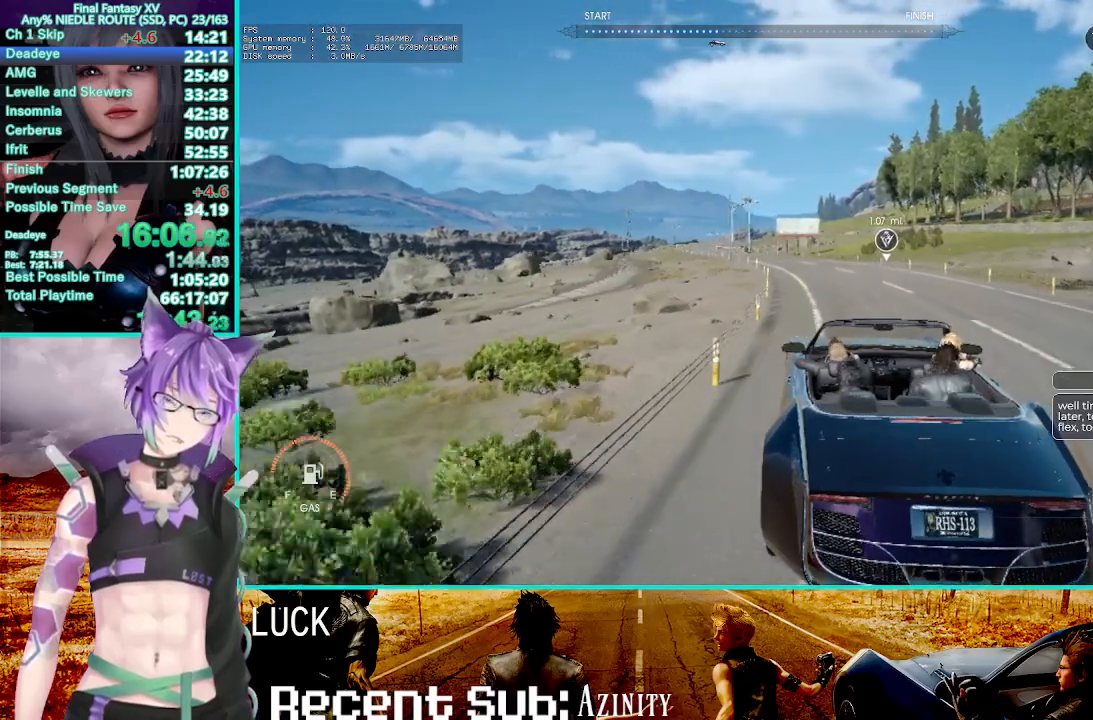
{"buttons": ["R2"], "left_stick": "up", "right_stick": "center", "events": []}
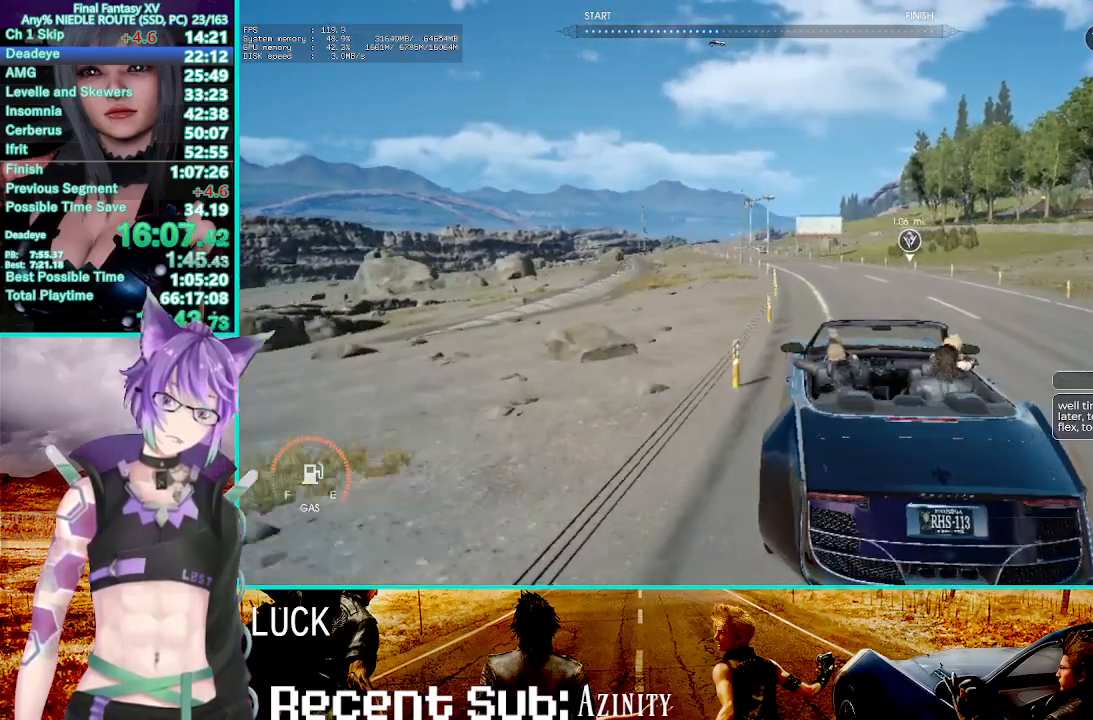
{"buttons": ["R2"], "left_stick": "up", "right_stick": "center", "events": []}
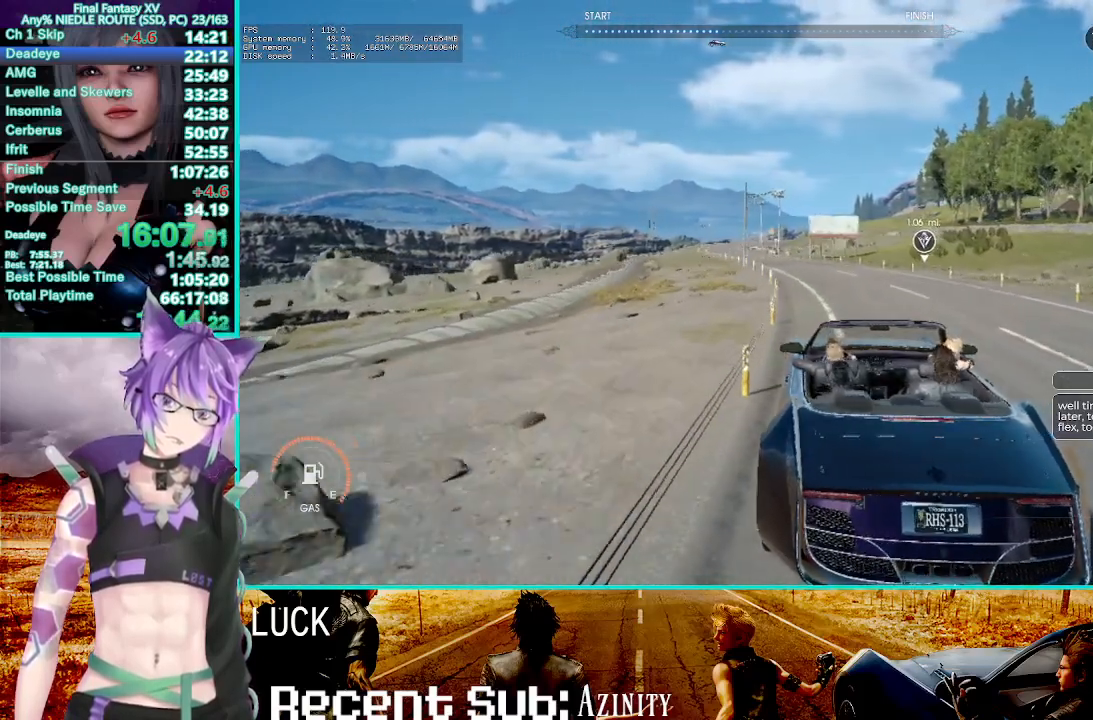
{"buttons": ["R2"], "left_stick": "up", "right_stick": "center", "events": []}
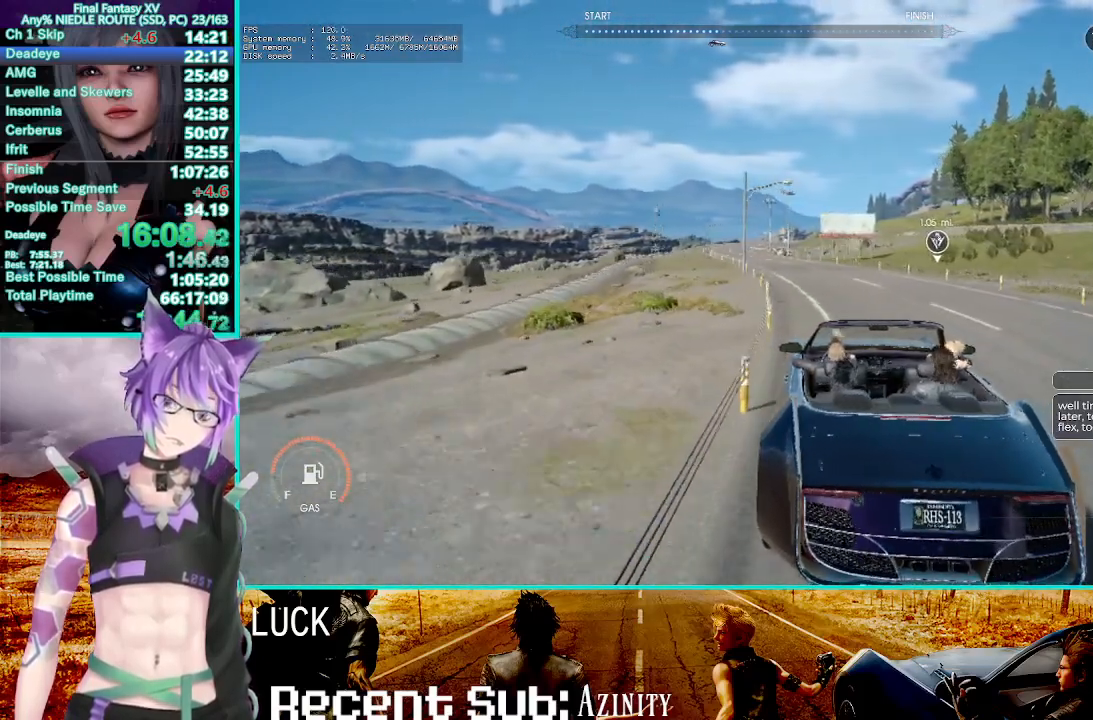
{"buttons": ["R2"], "left_stick": "up", "right_stick": "center", "events": []}
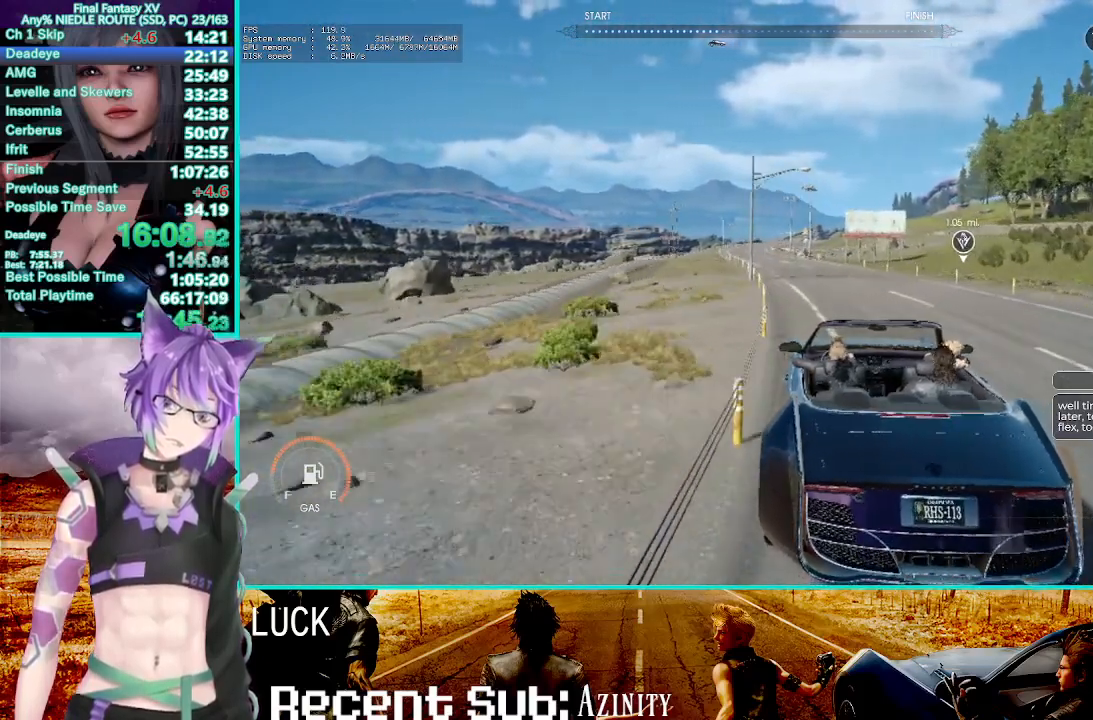
{"buttons": ["R2"], "left_stick": "up", "right_stick": "center", "events": []}
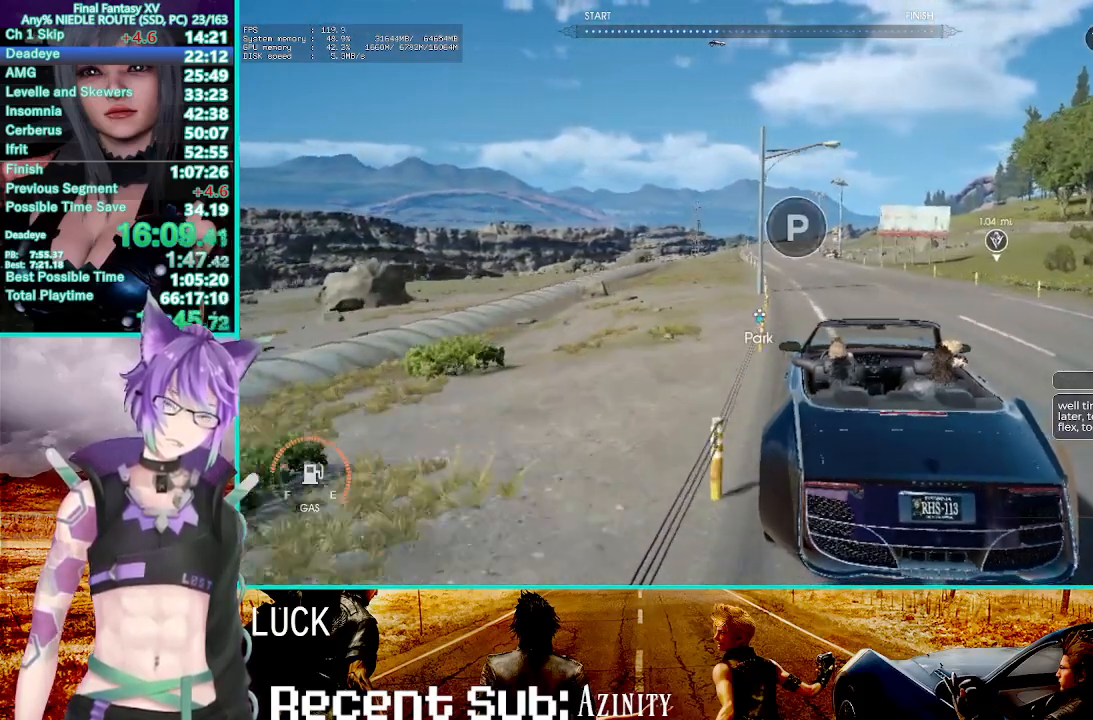
{"buttons": ["R2"], "left_stick": "up", "right_stick": "center", "events": []}
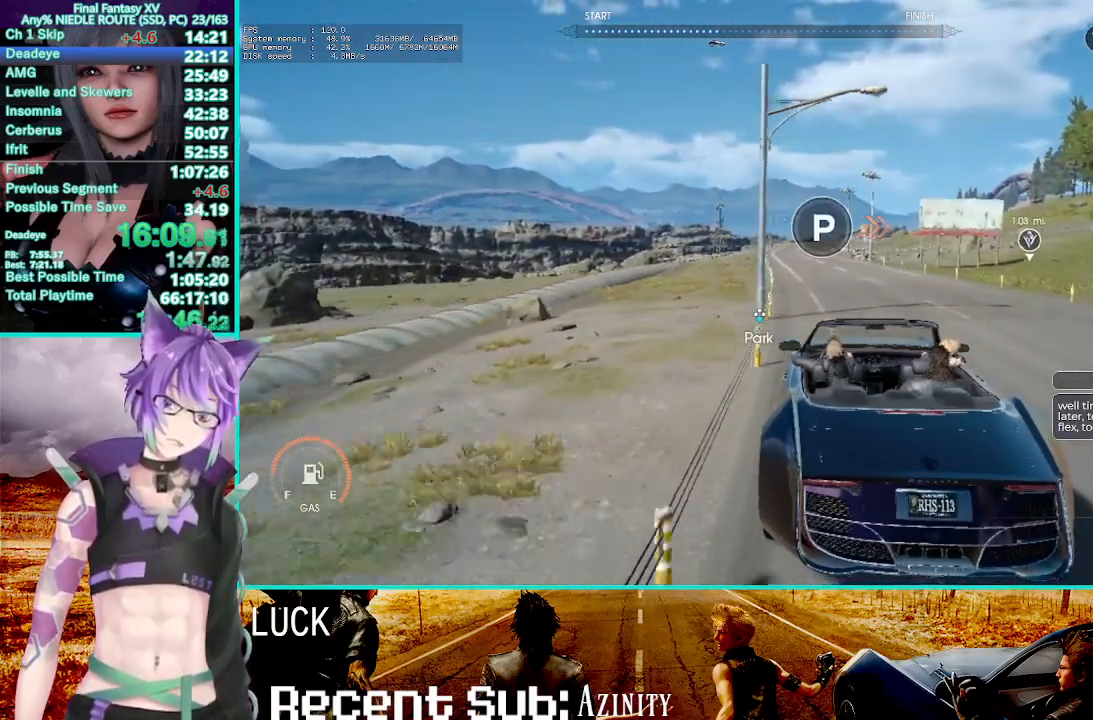
{"buttons": ["CROSS", "R2"], "left_stick": "up", "right_stick": "center", "events": [[300, "CROSS", "down"]]}
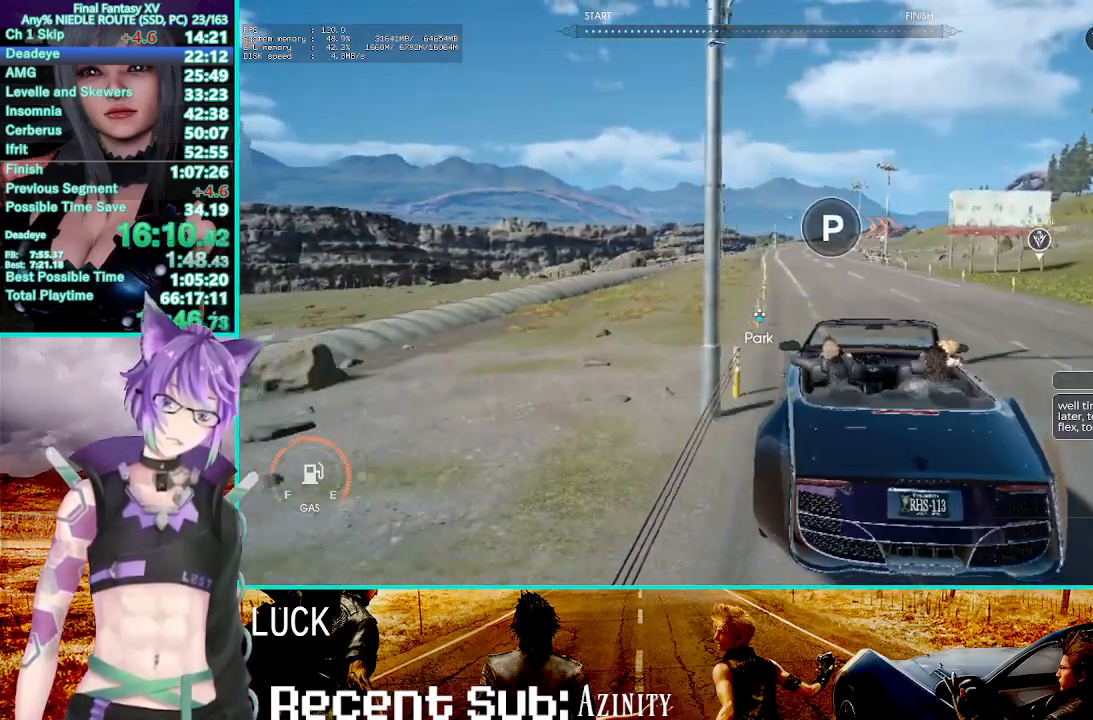
{"buttons": ["R2"], "left_stick": "up", "right_stick": "center"}
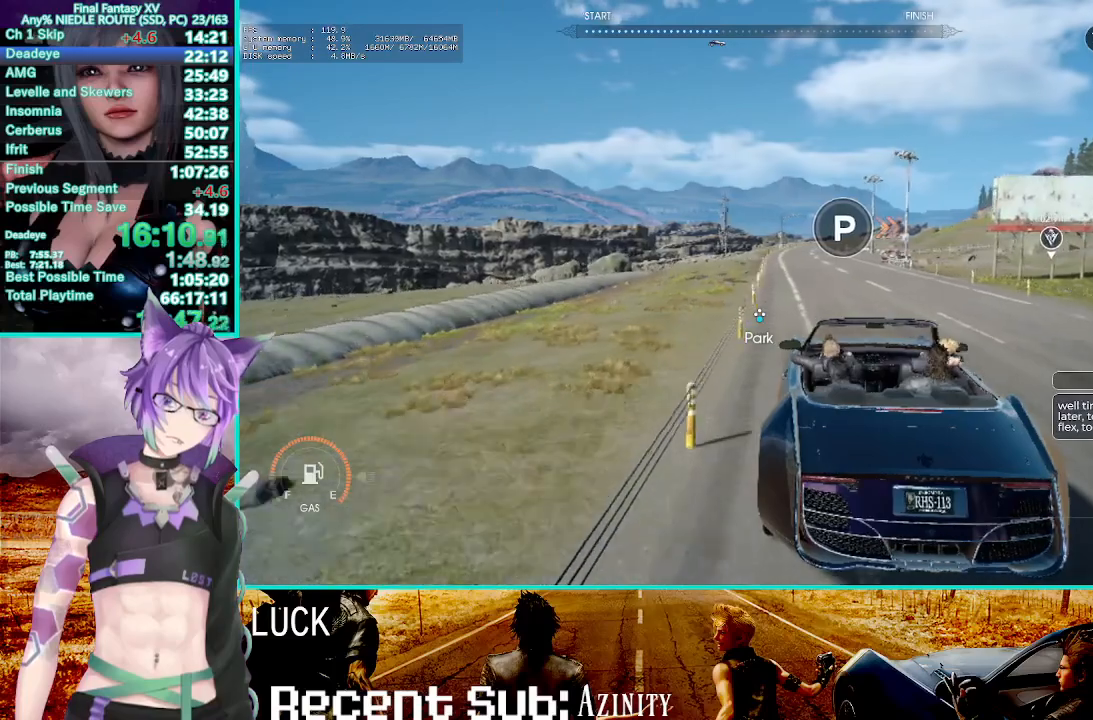
{"buttons": ["R2"], "left_stick": "up", "right_stick": "center", "events": []}
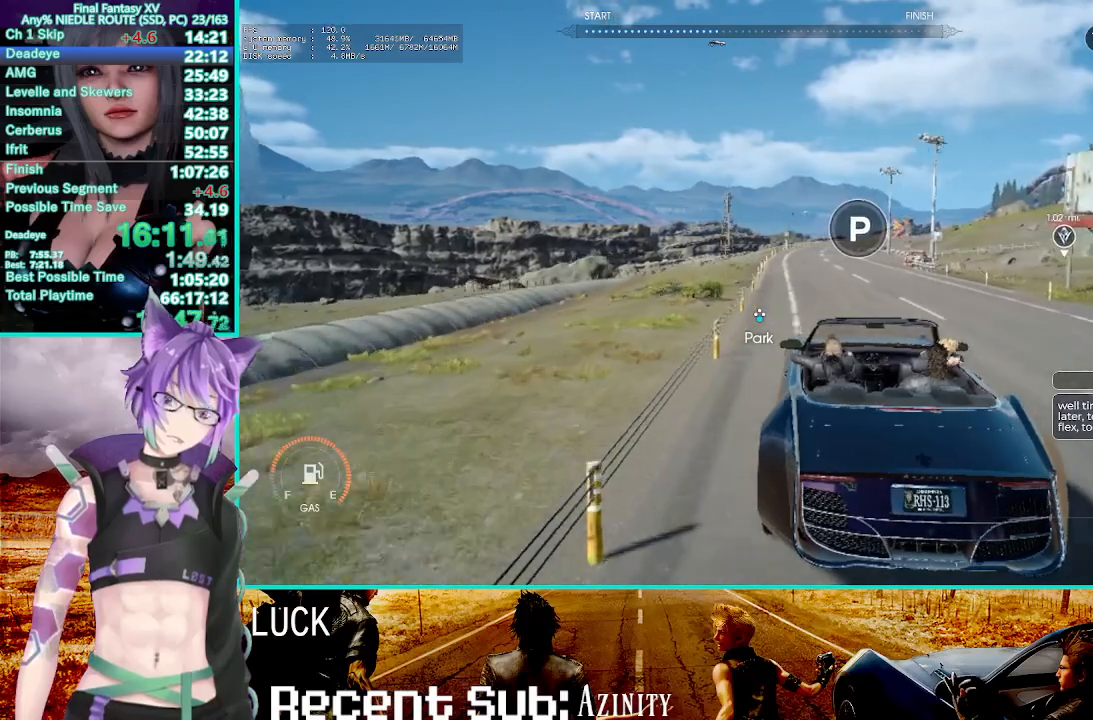
{"buttons": ["R2"], "left_stick": "up", "right_stick": "center", "events": []}
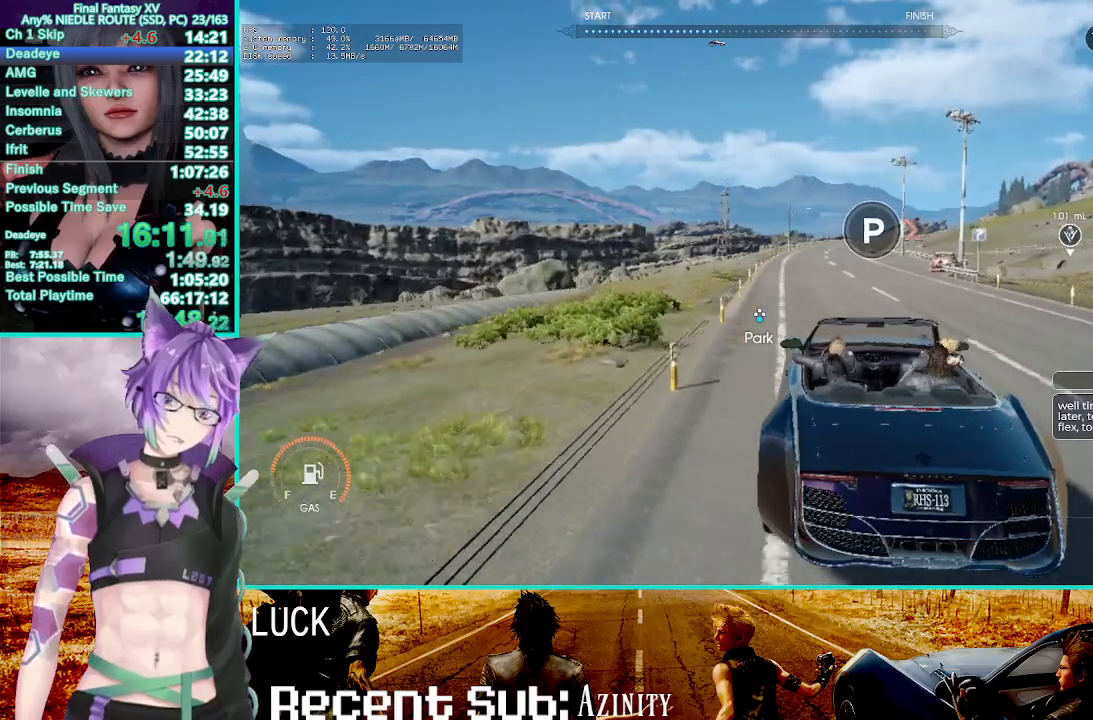
{"buttons": ["R2"], "left_stick": "up", "right_stick": "center", "events": []}
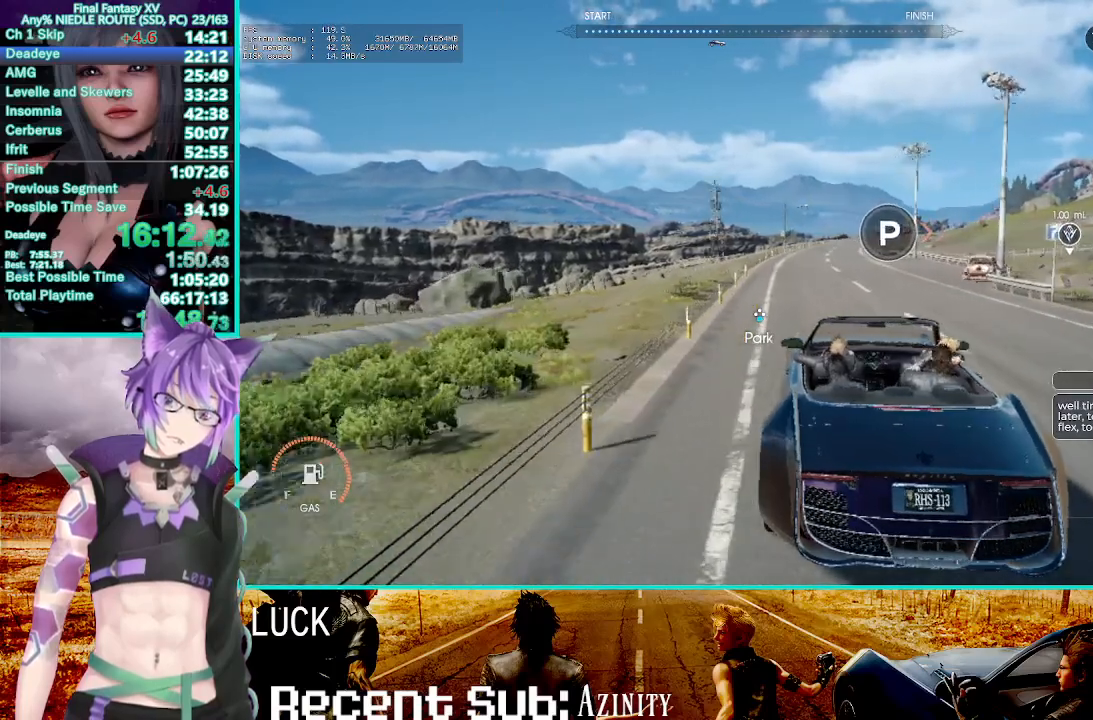
{"buttons": ["R2"], "left_stick": "up-right", "right_stick": "center", "events": [[467, "left_stick", "up-right"]]}